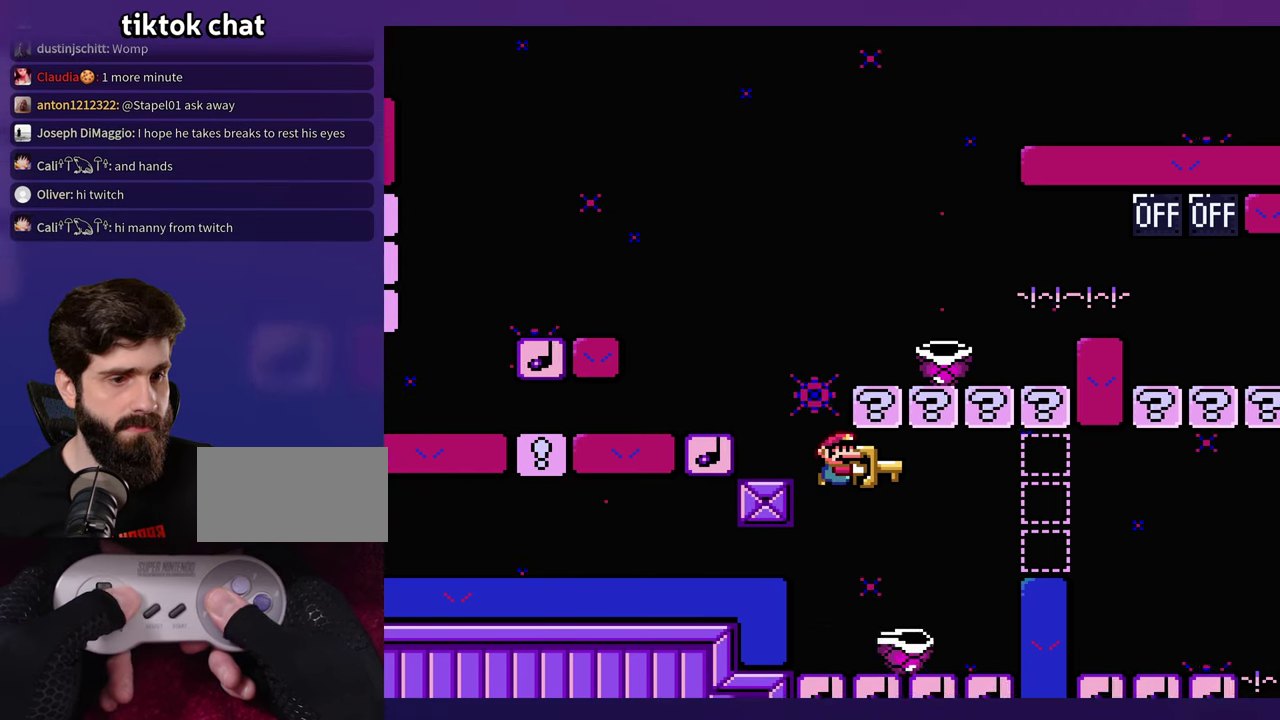
Gameplay with a controller (Nintendo layout); each line is a JSON object with the inputs held at the frame after it. "events" lists button and stick changes between this image and that frame as [ms after this image, input, new state], when the widget could be followed in between. Not read: B DPAD_RIGHT L3 R3 Y.
{"buttons": ["DPAD_UP", "DPAD_LEFT"]}
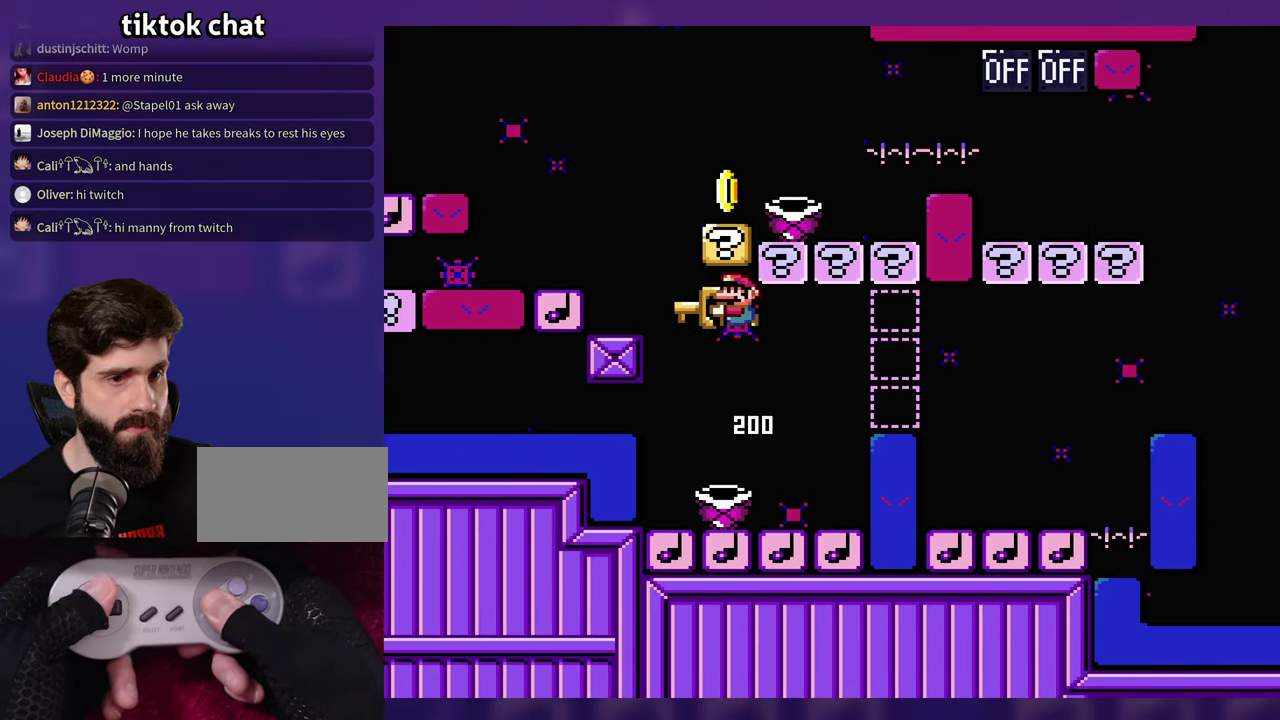
{"buttons": [], "events": [[16, "DPAD_LEFT", "up"], [33, "DPAD_UP", "up"], [200, "DPAD_UP", "down"], [216, "DPAD_LEFT", "down"], [216, "DPAD_UP", "up"], [316, "DPAD_LEFT", "up"]]}
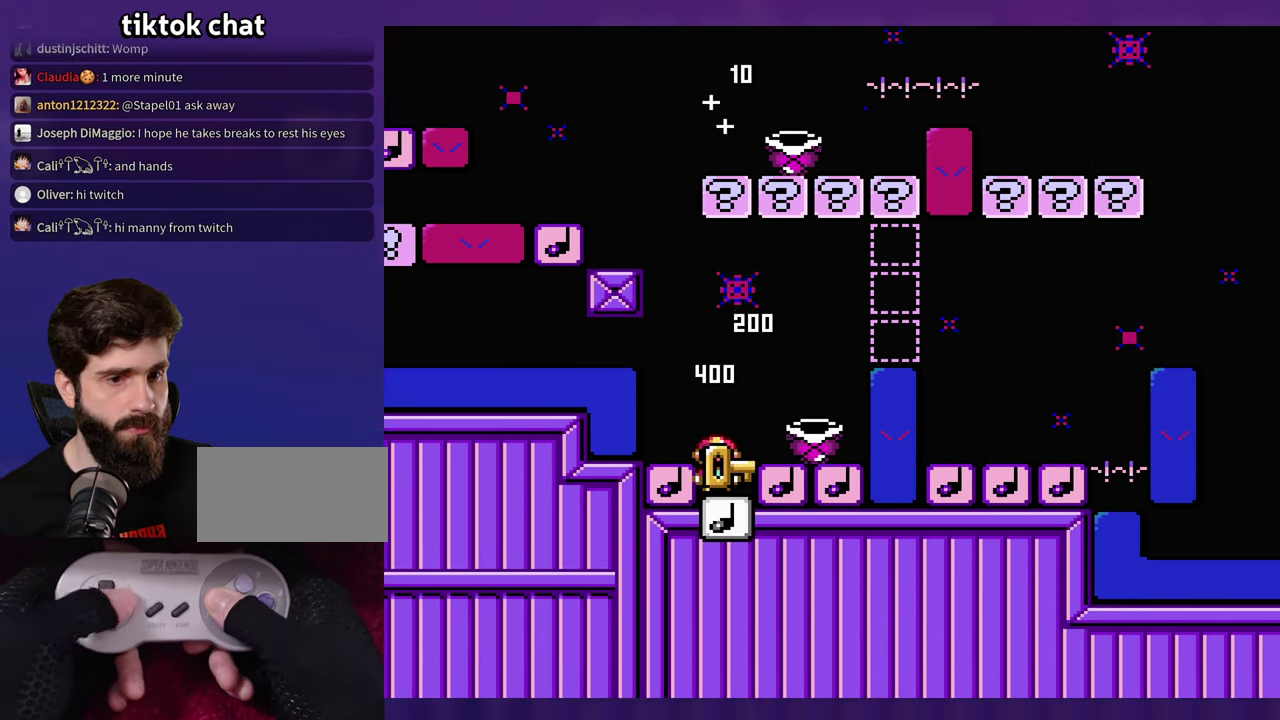
{"buttons": ["DPAD_LEFT"], "events": [[417, "DPAD_LEFT", "down"]]}
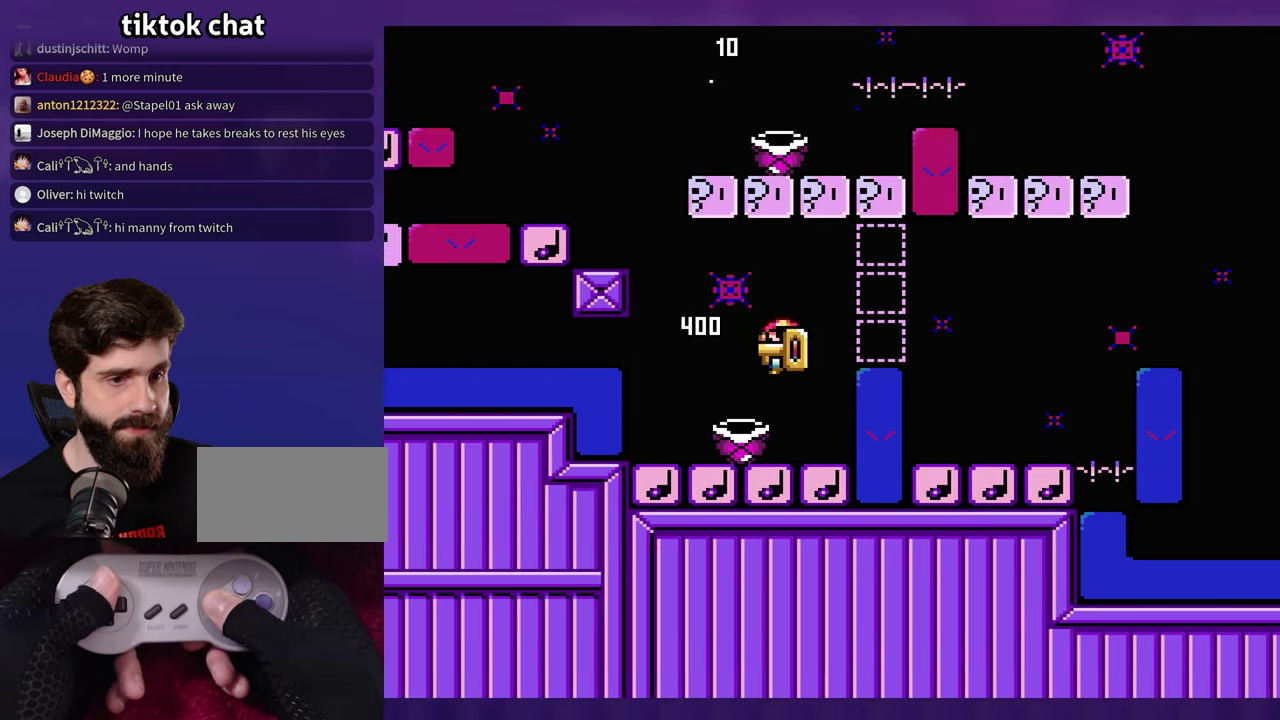
{"buttons": [], "events": [[167, "DPAD_LEFT", "up"]]}
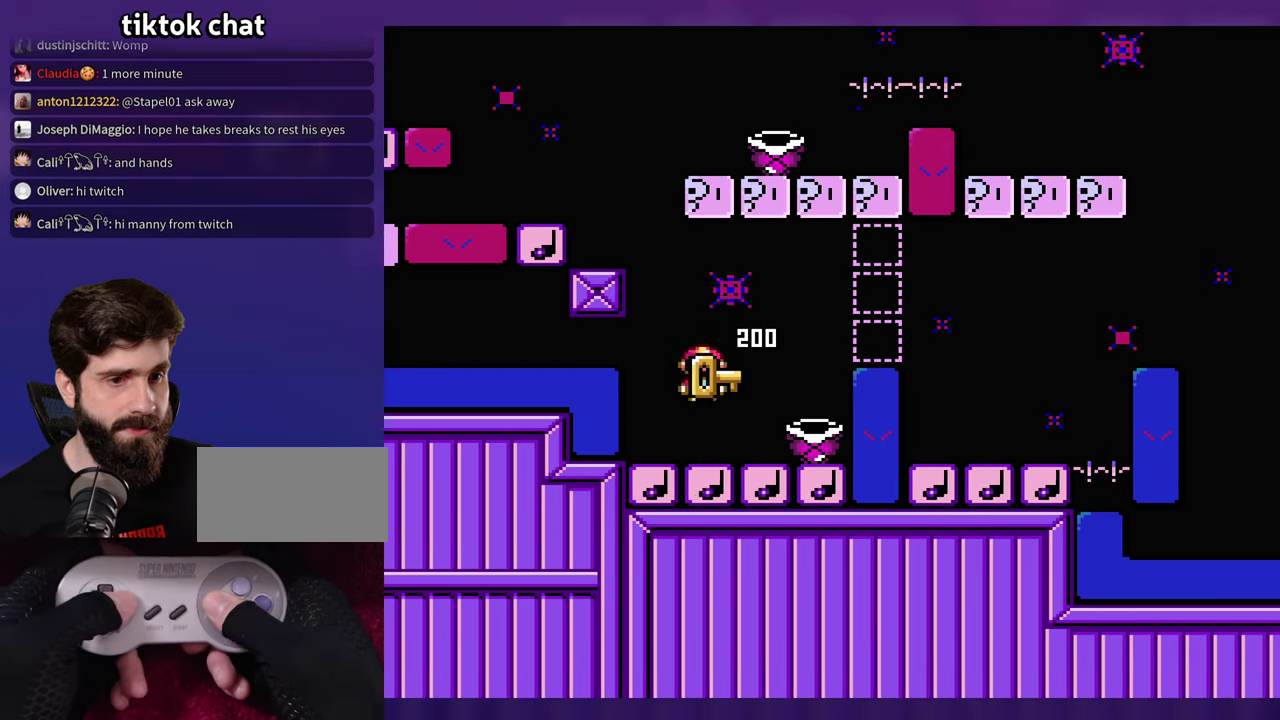
{"buttons": ["DPAD_LEFT"], "events": [[383, "DPAD_LEFT", "down"]]}
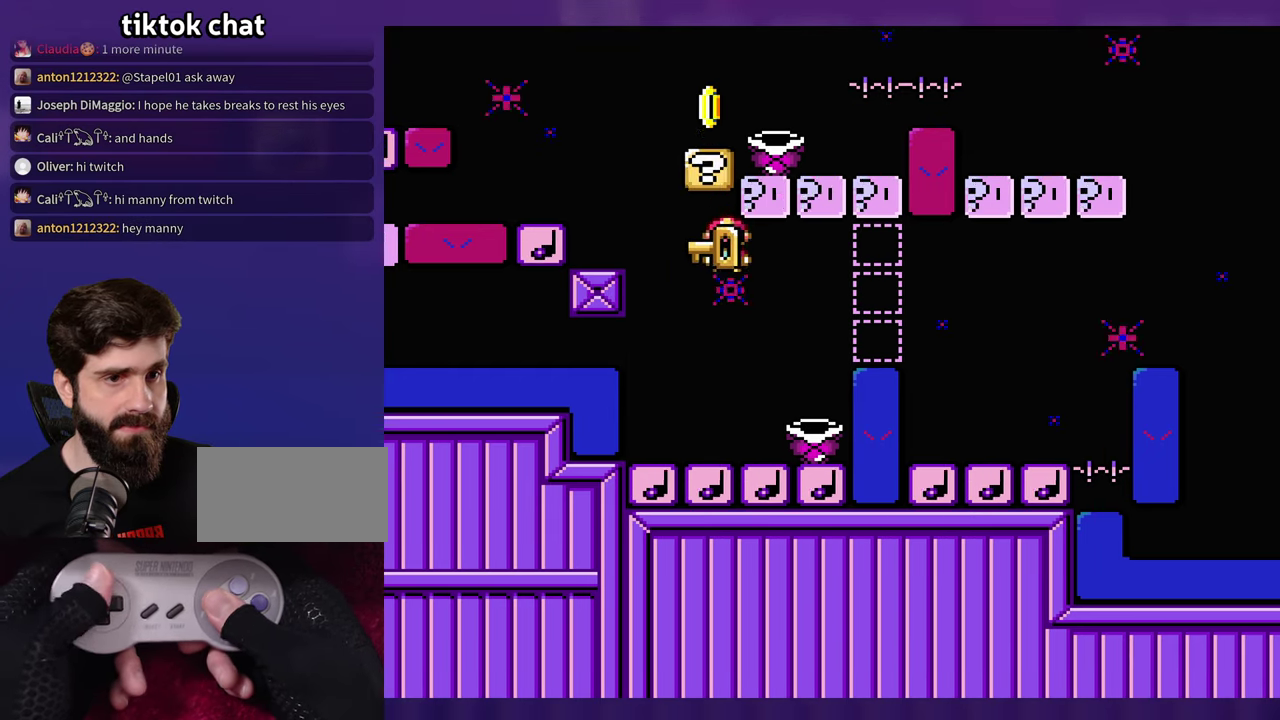
{"buttons": [], "events": [[50, "DPAD_LEFT", "up"]]}
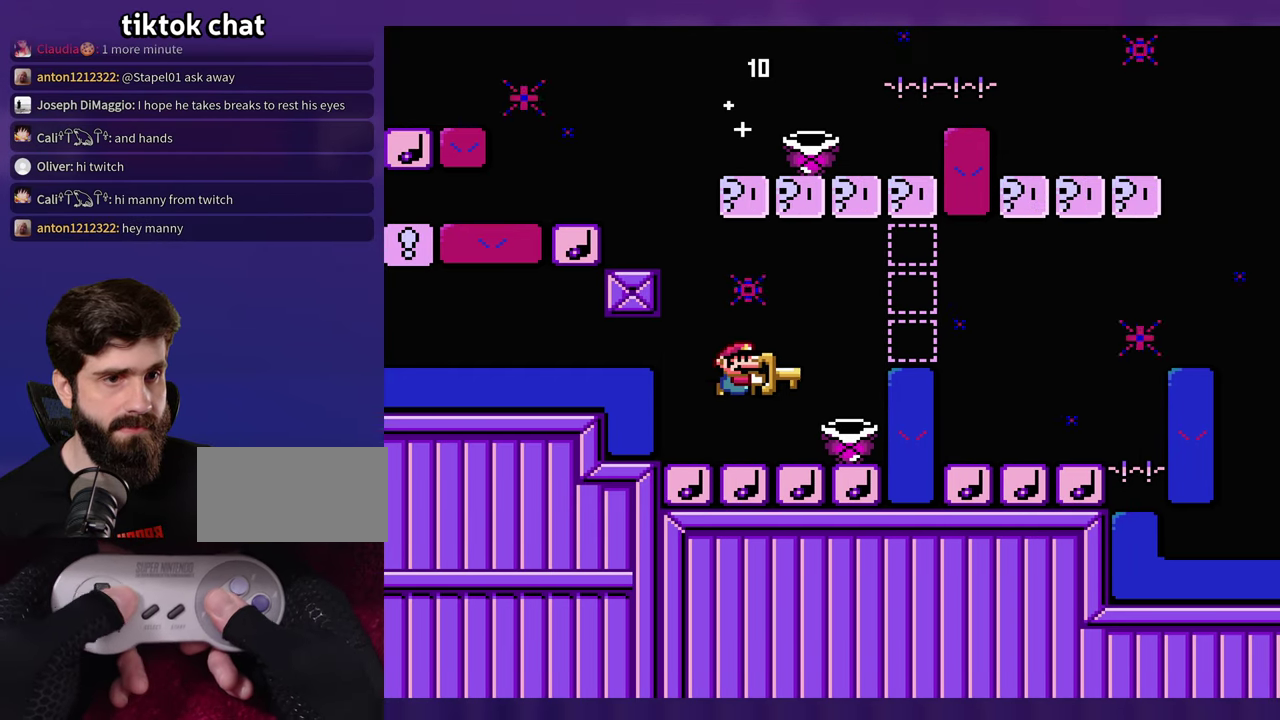
{"buttons": [], "events": [[133, "DPAD_LEFT", "down"], [333, "DPAD_LEFT", "up"]]}
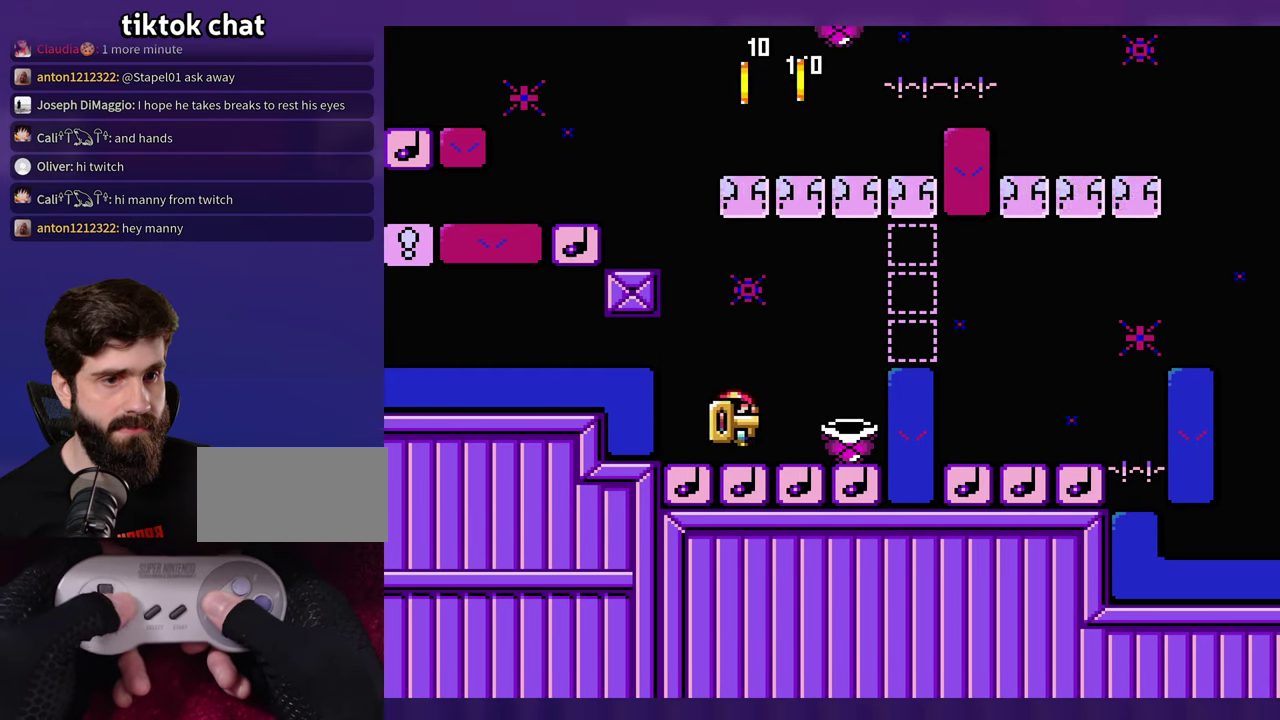
{"buttons": [], "events": []}
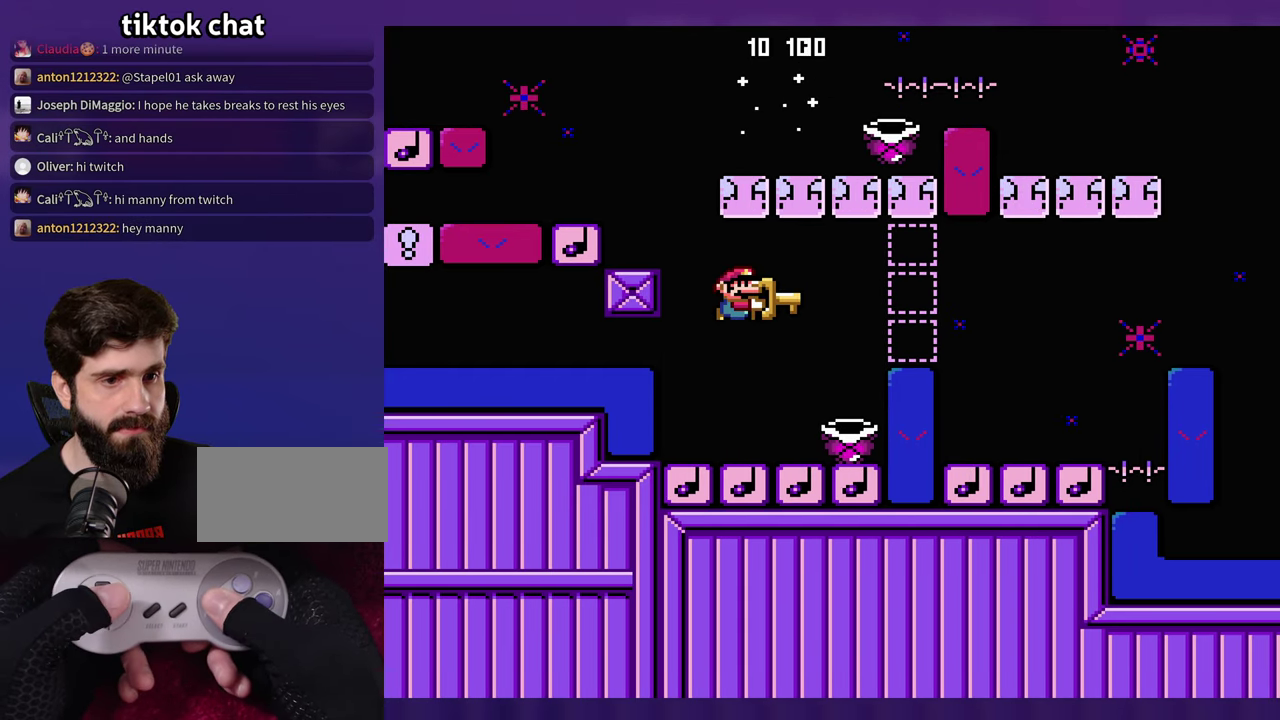
{"buttons": [], "events": []}
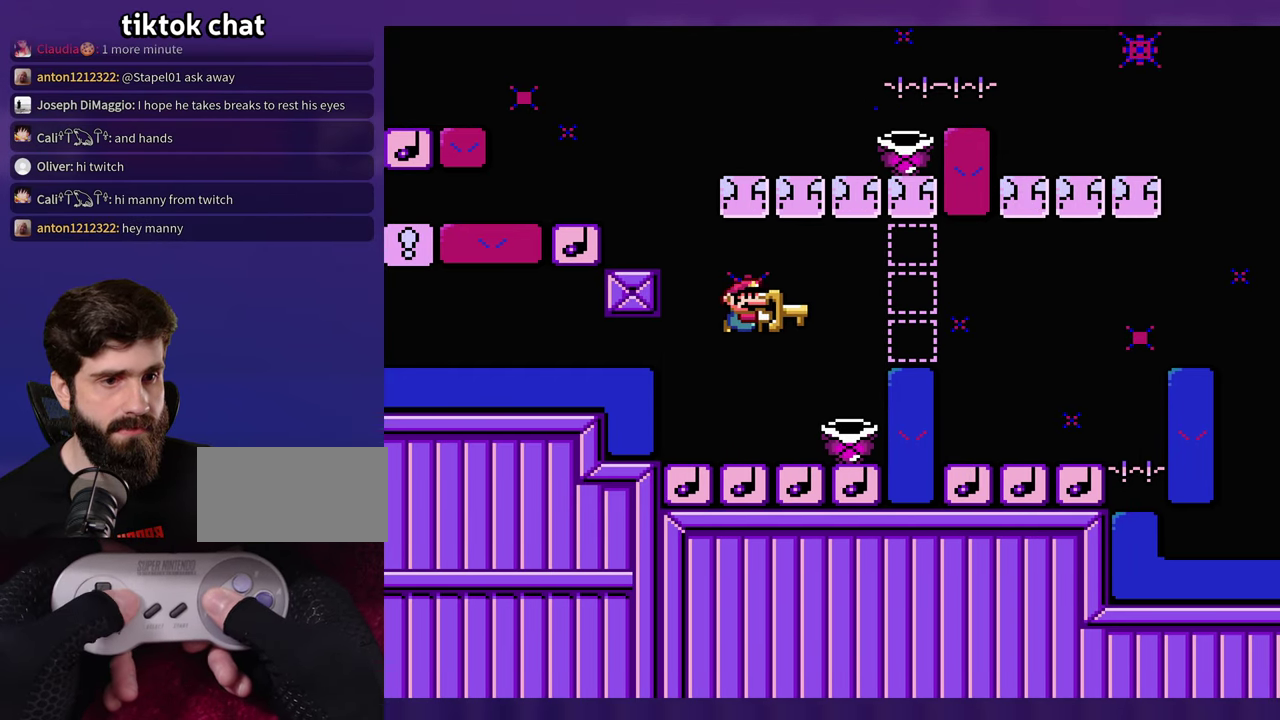
{"buttons": [], "events": [[167, "DPAD_LEFT", "down"], [283, "DPAD_LEFT", "up"]]}
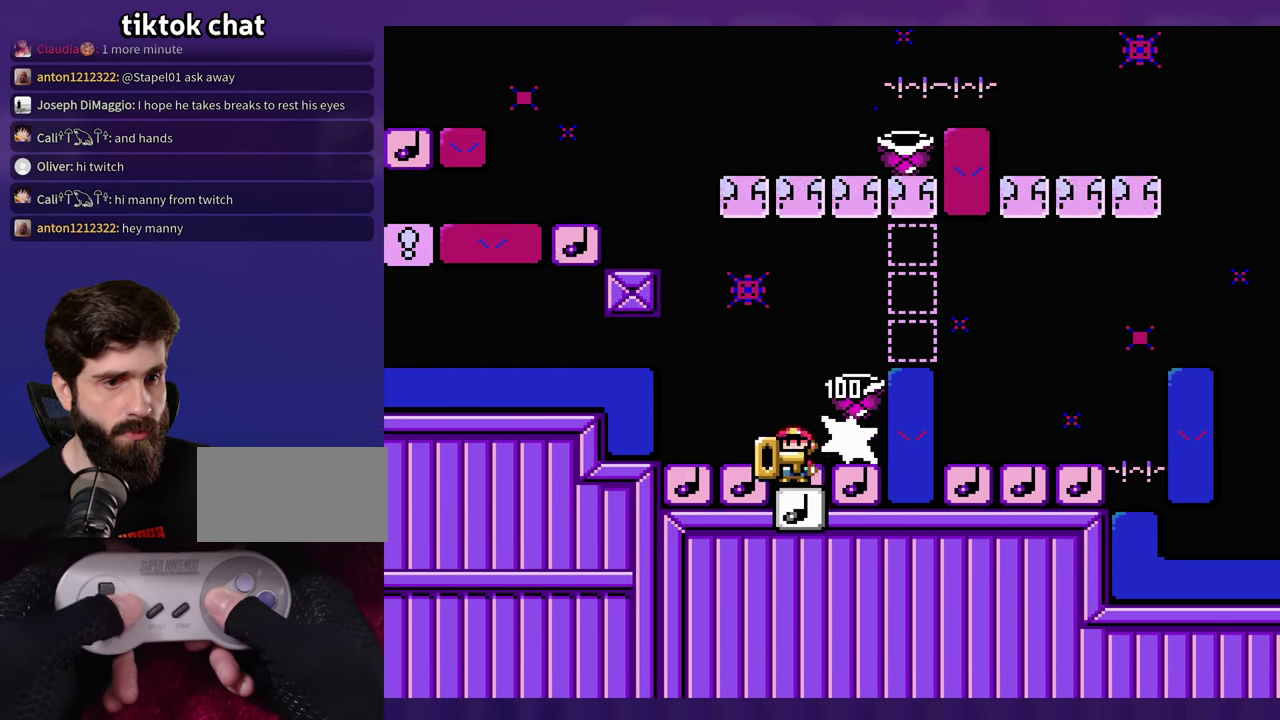
{"buttons": ["DPAD_LEFT"], "events": [[233, "DPAD_LEFT", "down"]]}
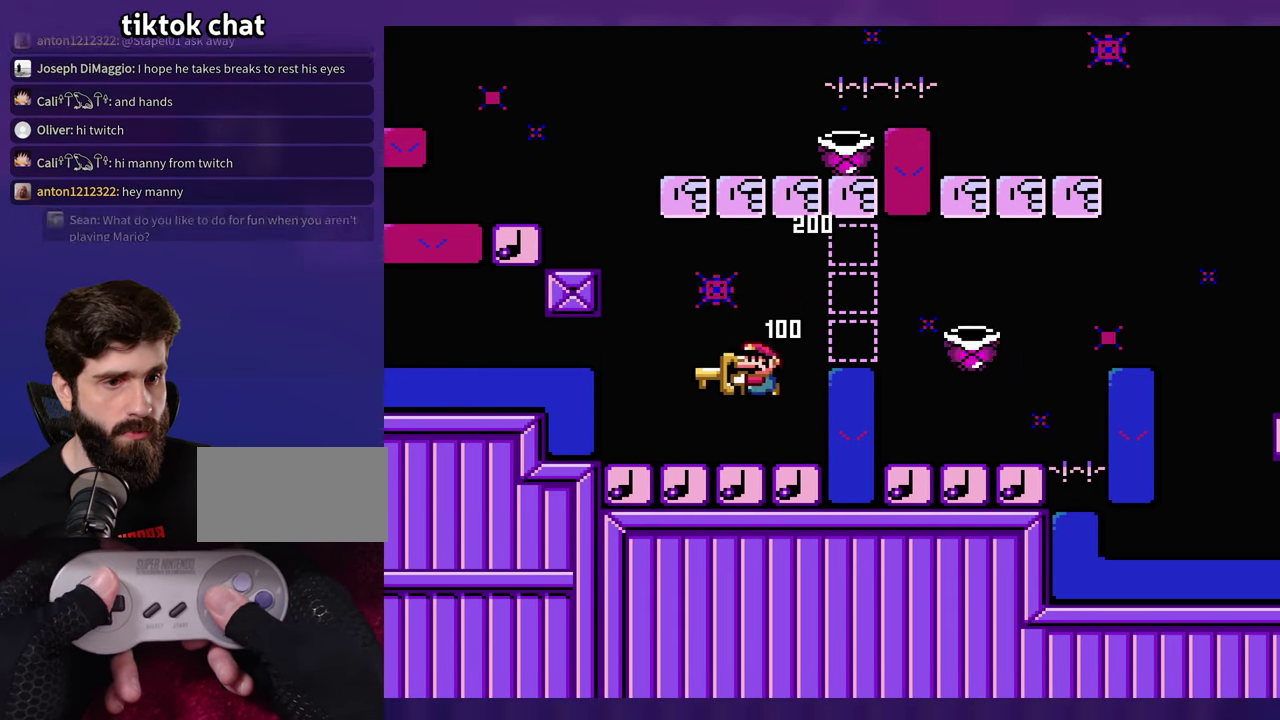
{"buttons": ["DPAD_LEFT"], "events": [[17, "DPAD_LEFT", "up"], [417, "DPAD_LEFT", "down"]]}
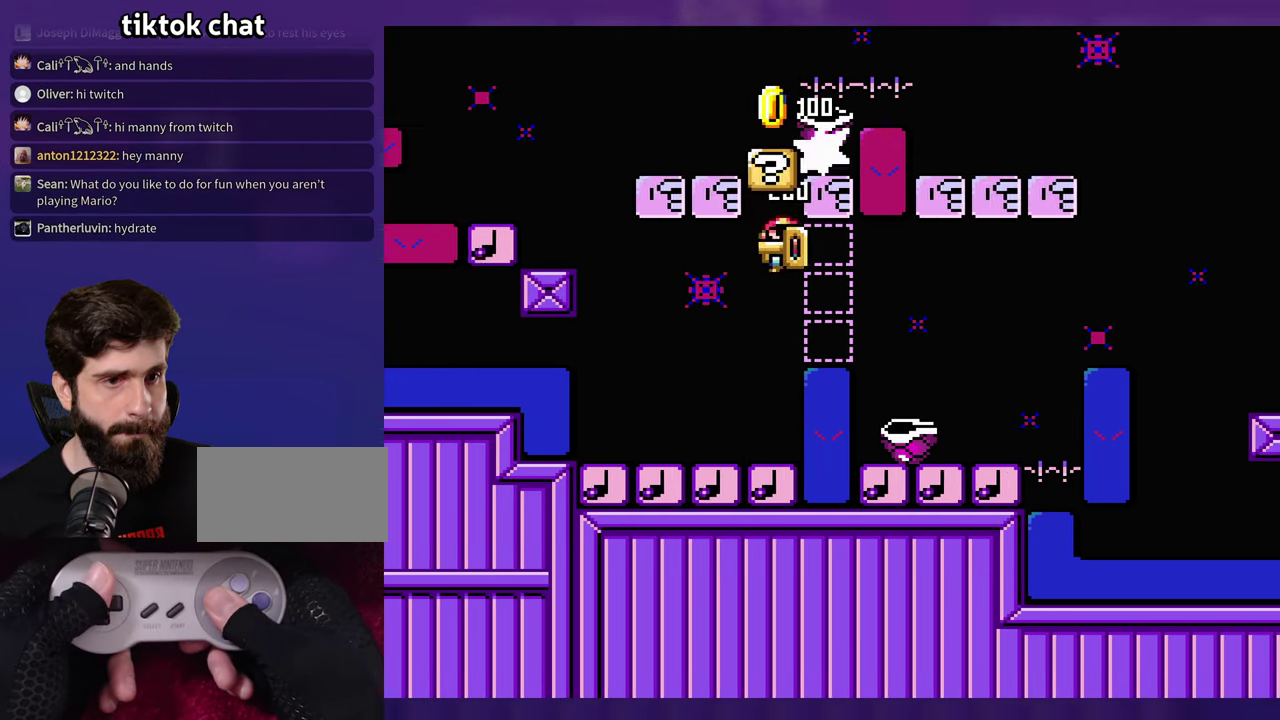
{"buttons": [], "events": [[250, "DPAD_LEFT", "up"]]}
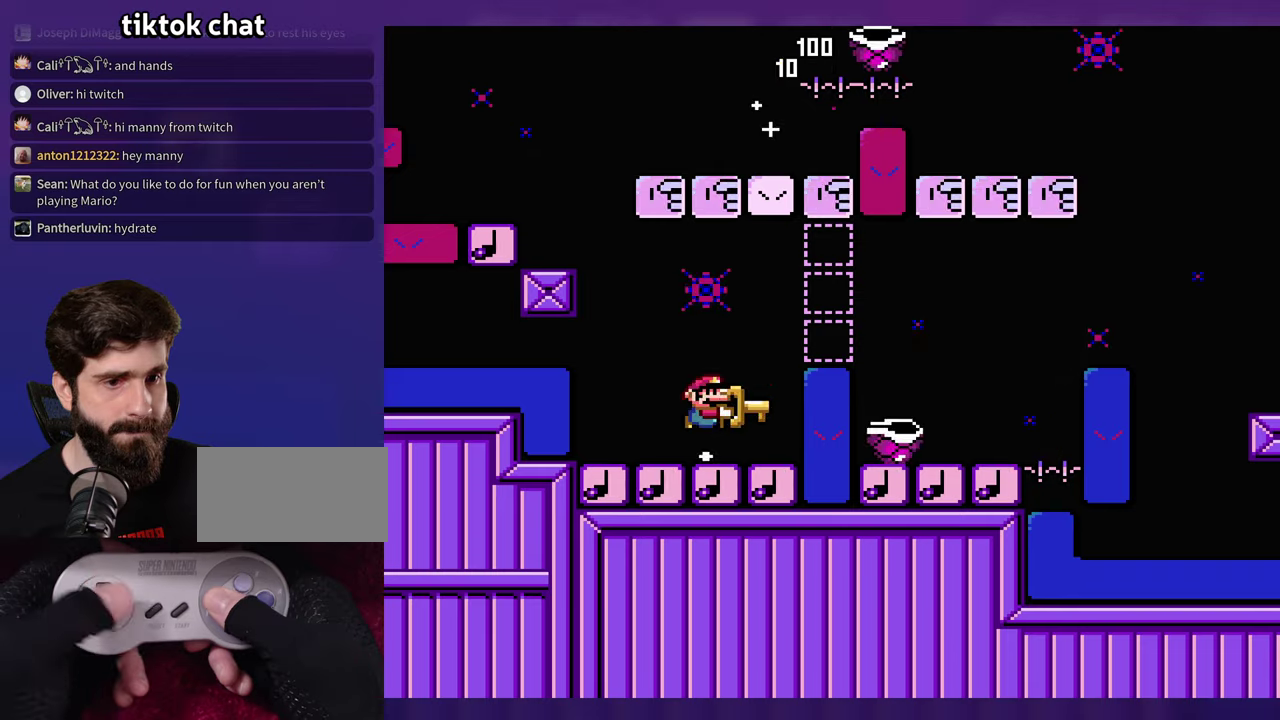
{"buttons": [], "events": [[384, "DPAD_LEFT", "down"], [500, "DPAD_LEFT", "up"]]}
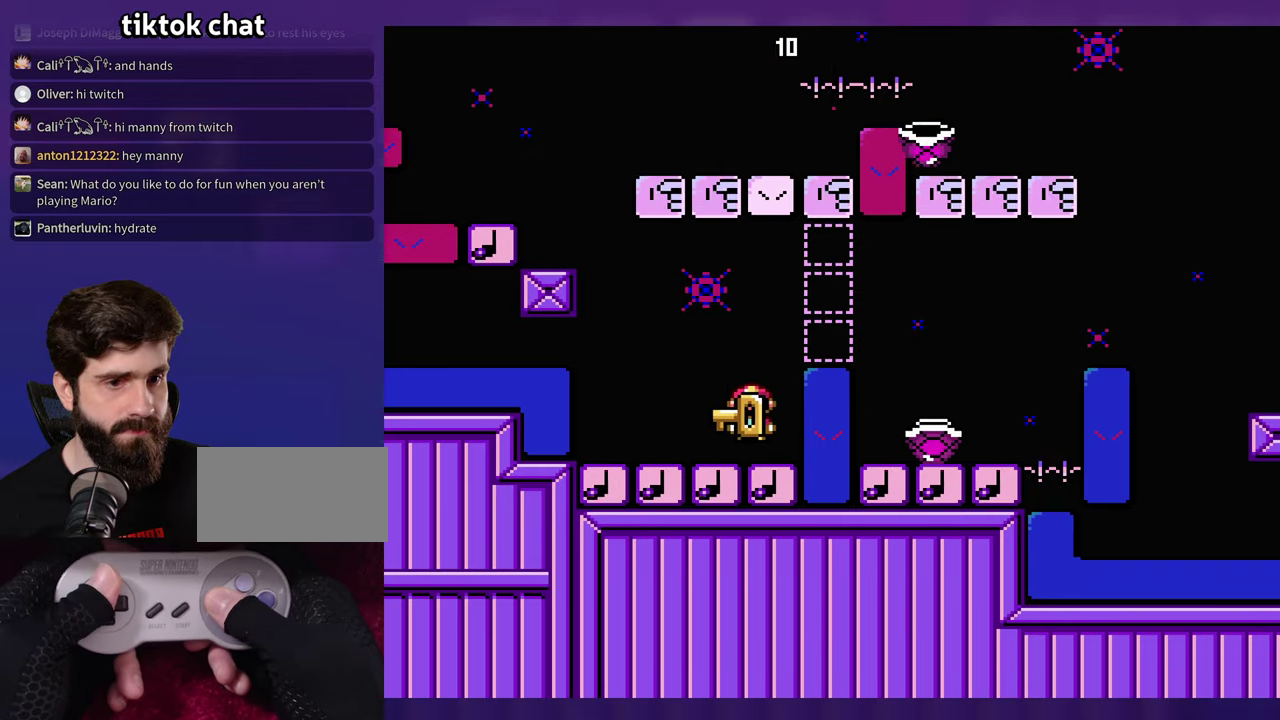
{"buttons": [], "events": []}
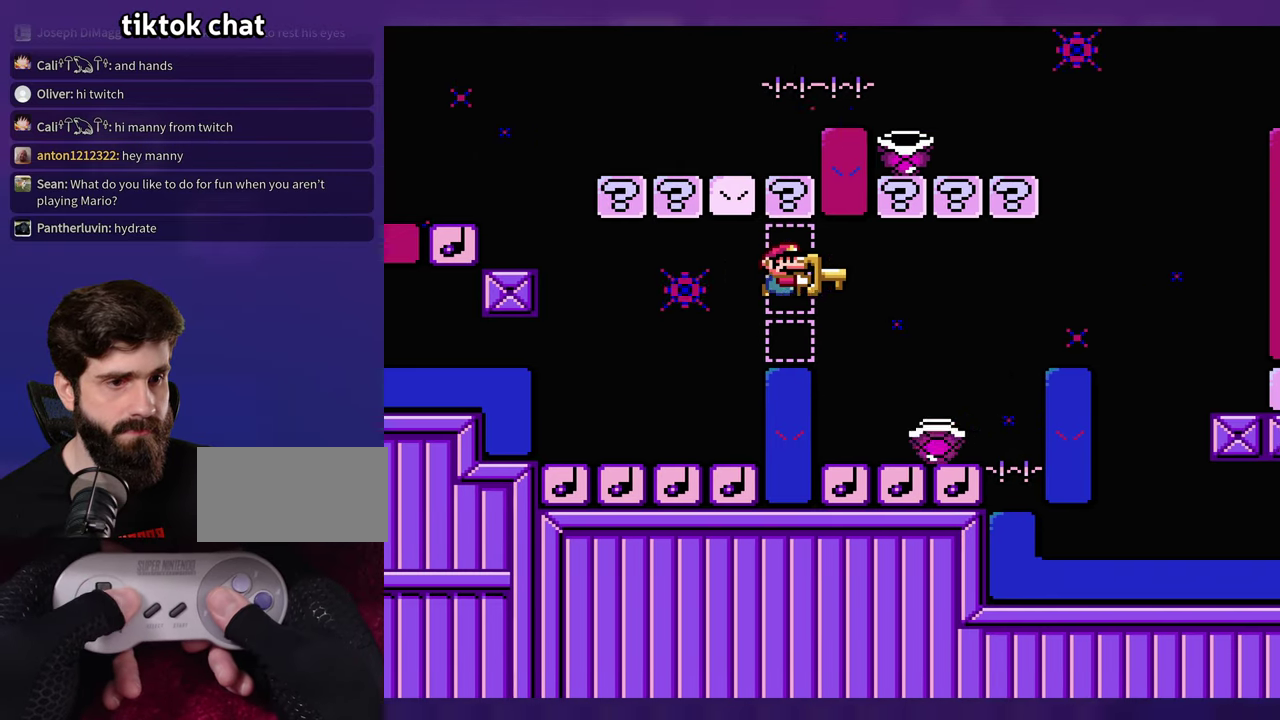
{"buttons": [], "events": [[217, "DPAD_LEFT", "down"], [334, "DPAD_LEFT", "up"]]}